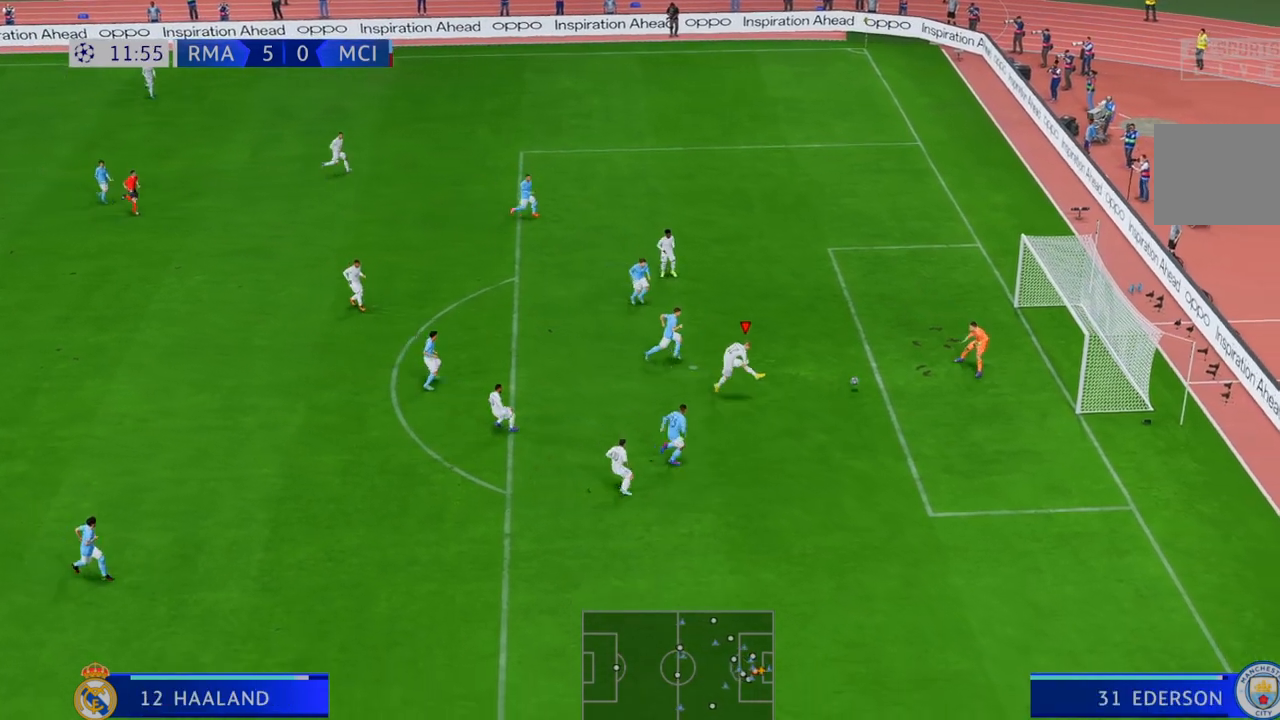
Gameplay with a controller (Xbox layout); each line is a JSON object with the inputs held at the frame after it. "events" lists button and stick changes between this image and that frame as [ms after this image, input, new state], when the widget could be followed in between. Not read: A L3 R3.
{"buttons": [], "left_stick": "down-right", "right_stick": "center", "events": []}
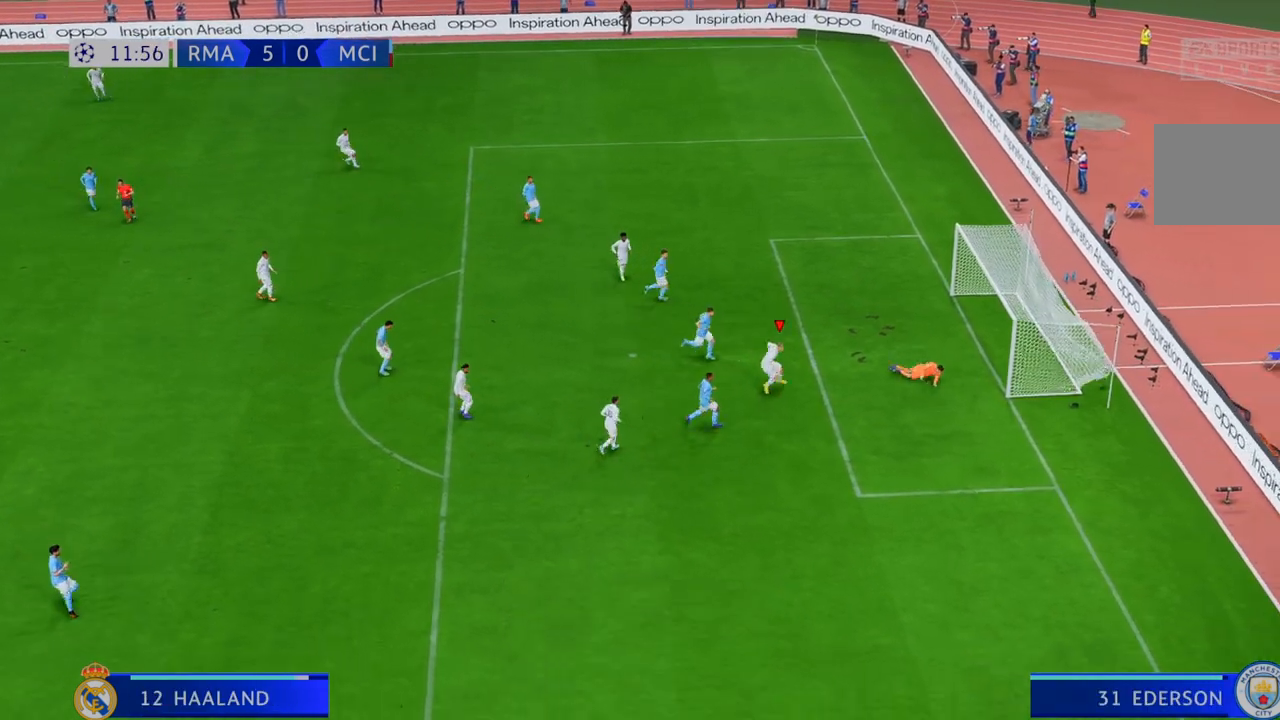
{"buttons": [], "left_stick": "down", "right_stick": "center", "events": [[500, "left_stick", "down"]]}
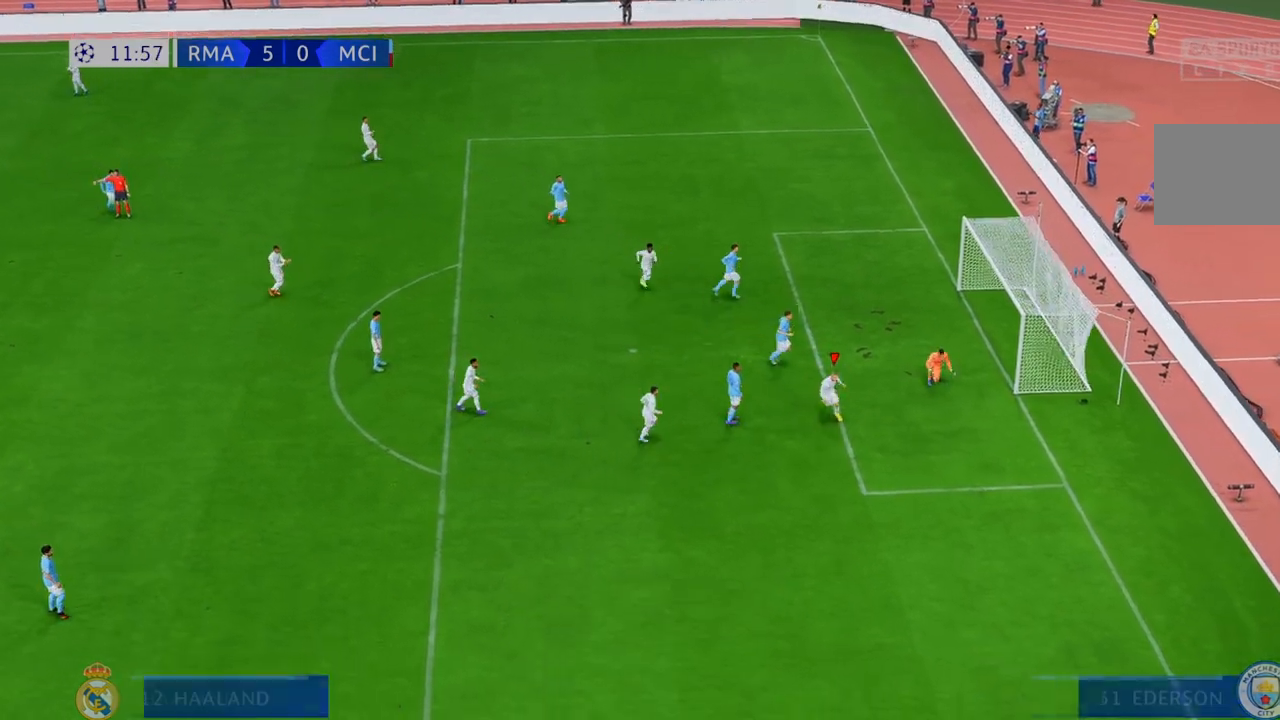
{"buttons": [], "left_stick": "down", "right_stick": "center", "events": []}
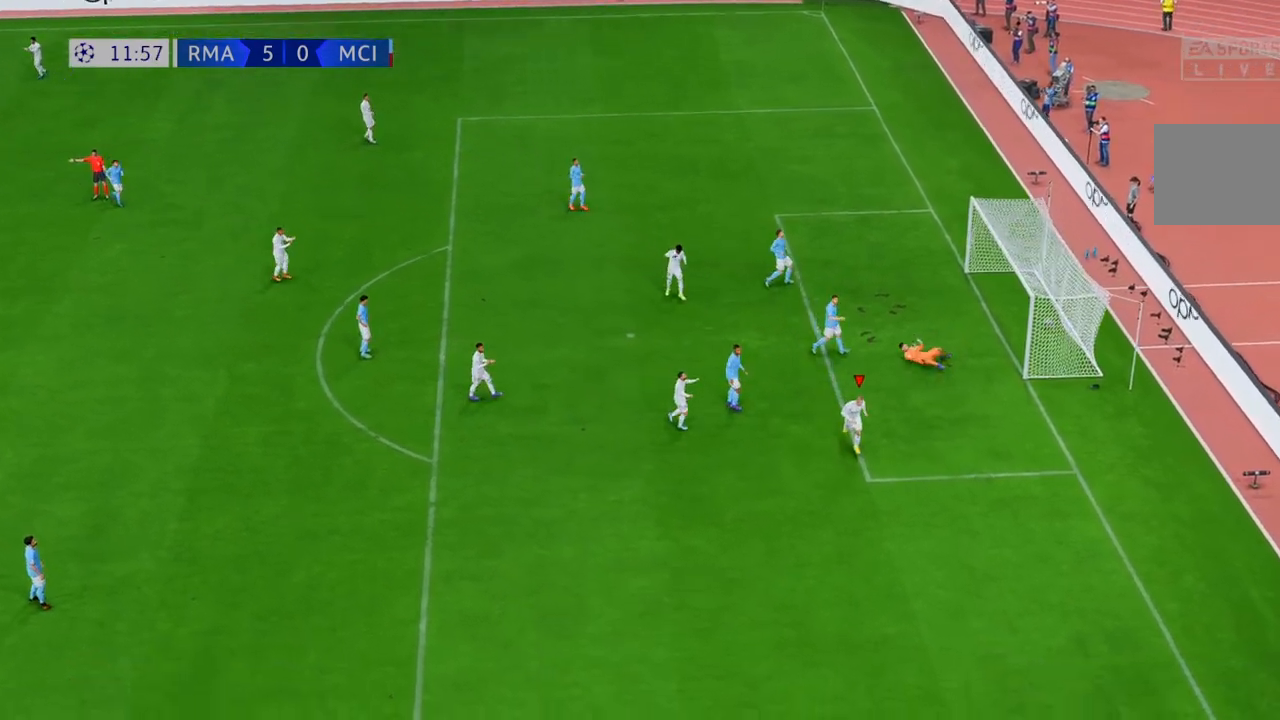
{"buttons": [], "left_stick": "down", "right_stick": "center", "events": []}